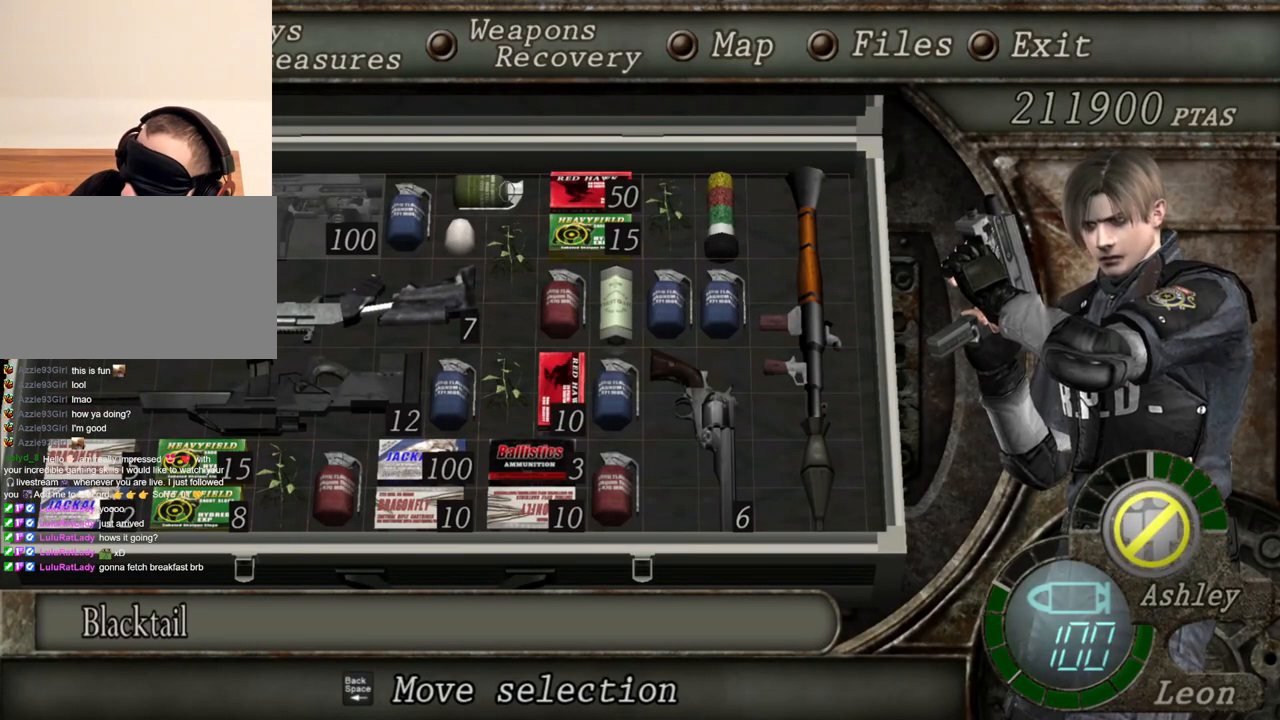
Gameplay with keyboard and mouse; each line is a JSON object with the keys and mouse buttons held at the frame after it. "events" lists presses ("down") and releases ("up") of "1", "2", "3", "4", "5", "a", "alt", "b", "c", "ctrl", "d", "e", "f", "g", "q", "r", "s", "shift", "space", "t", "tab", "tilde", "v", "w", "x", "z", "mouse_left", "mouse_wheel", "mouse_right", "mouse_mb4" and "mouse_mb5" between this image and that frame as [ms after this image, input, new state], when the widget could be followed in between. "mouse_left", "mouse_wheel", "mouse_right", "mouse_mb4", "mouse_mb5" = the "left", "wheel", "right", "mb4", "mb5" buttons of the "mouse" list. No other keys are recorded. "wheel" means that the mouse wheel is clicked or scrolled. Mouse movement is not recorded.
{"keys": [], "mouse": ["right"], "events": []}
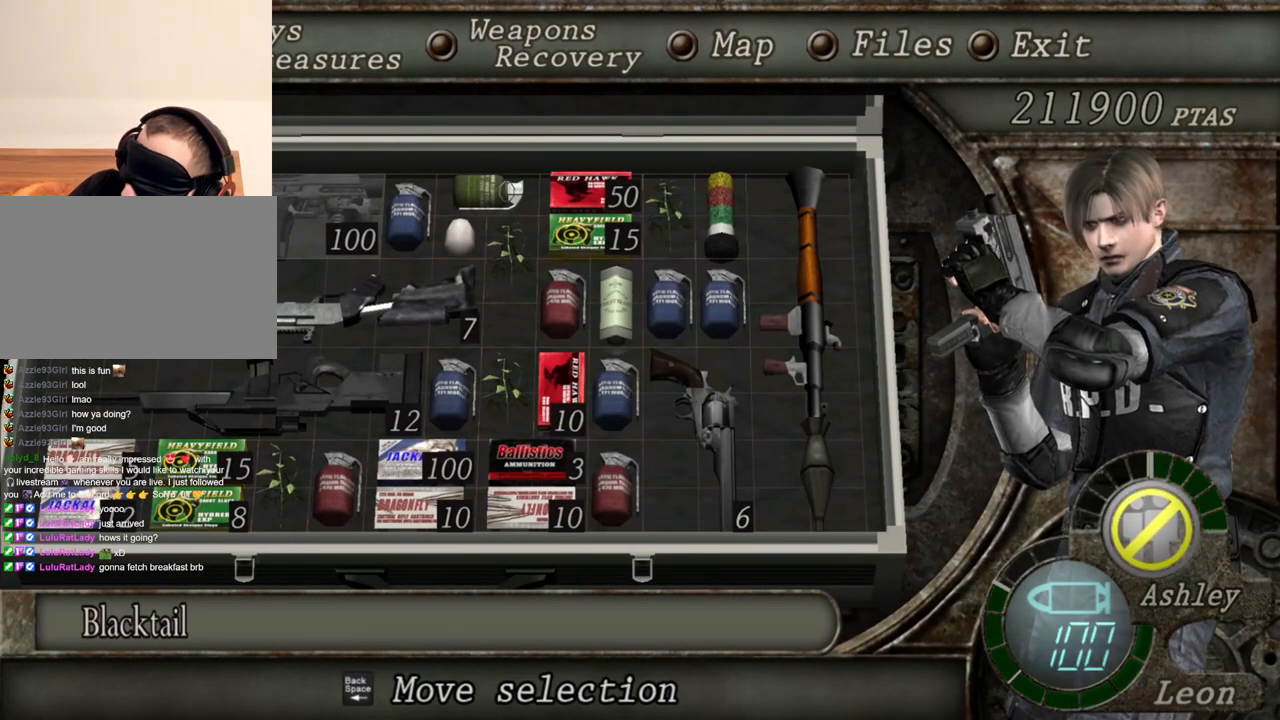
{"keys": [], "mouse": ["right"], "events": []}
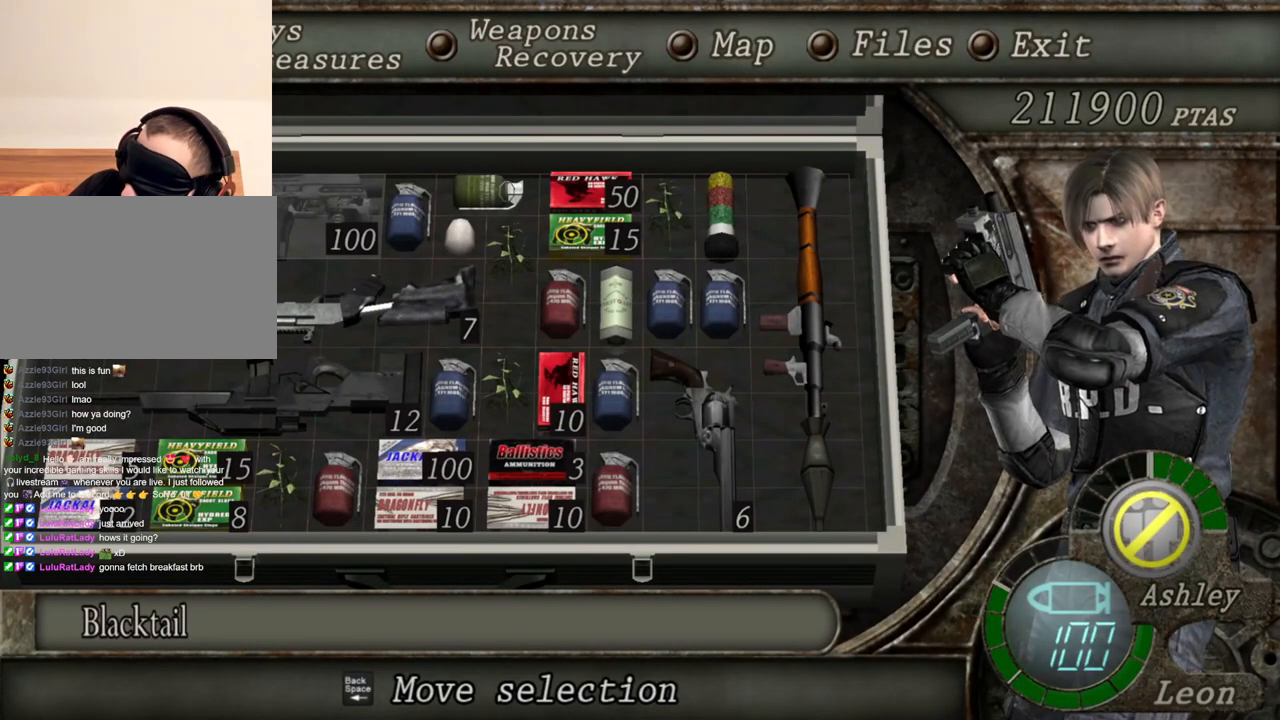
{"keys": [], "mouse": ["right"], "events": [[300, "tab", "down"], [400, "tab", "up"]]}
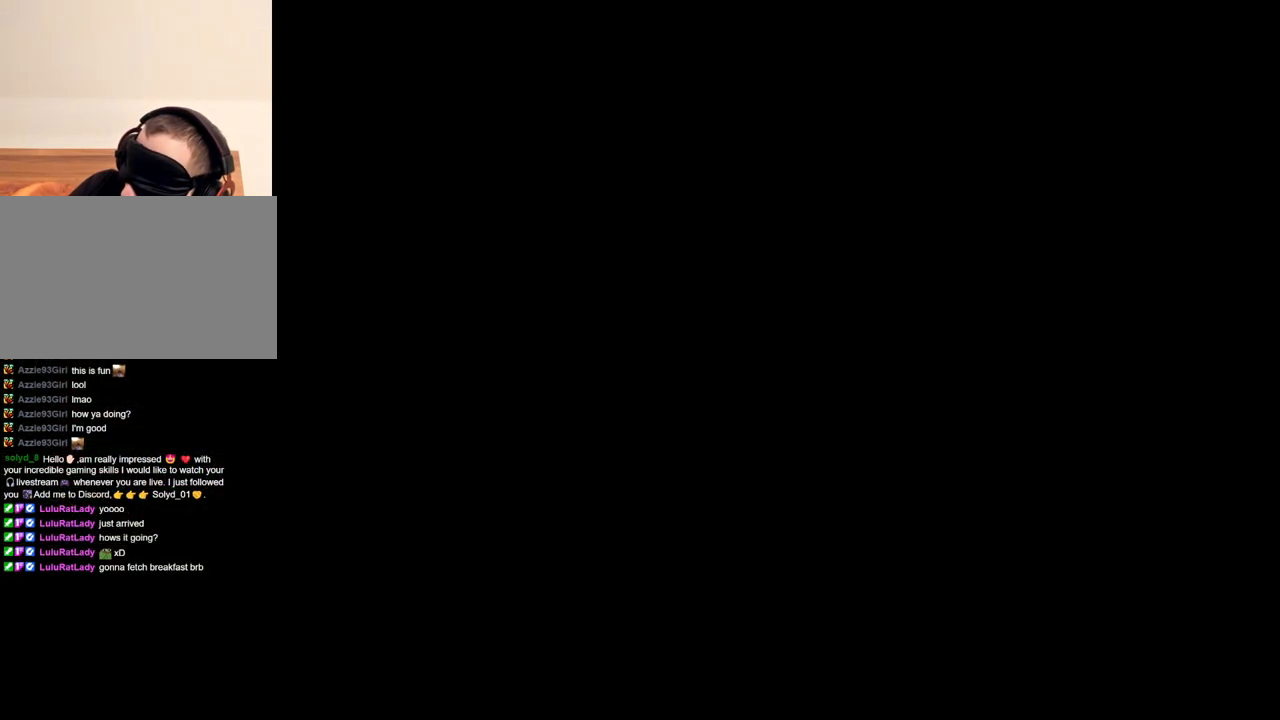
{"keys": [], "mouse": ["right"], "events": []}
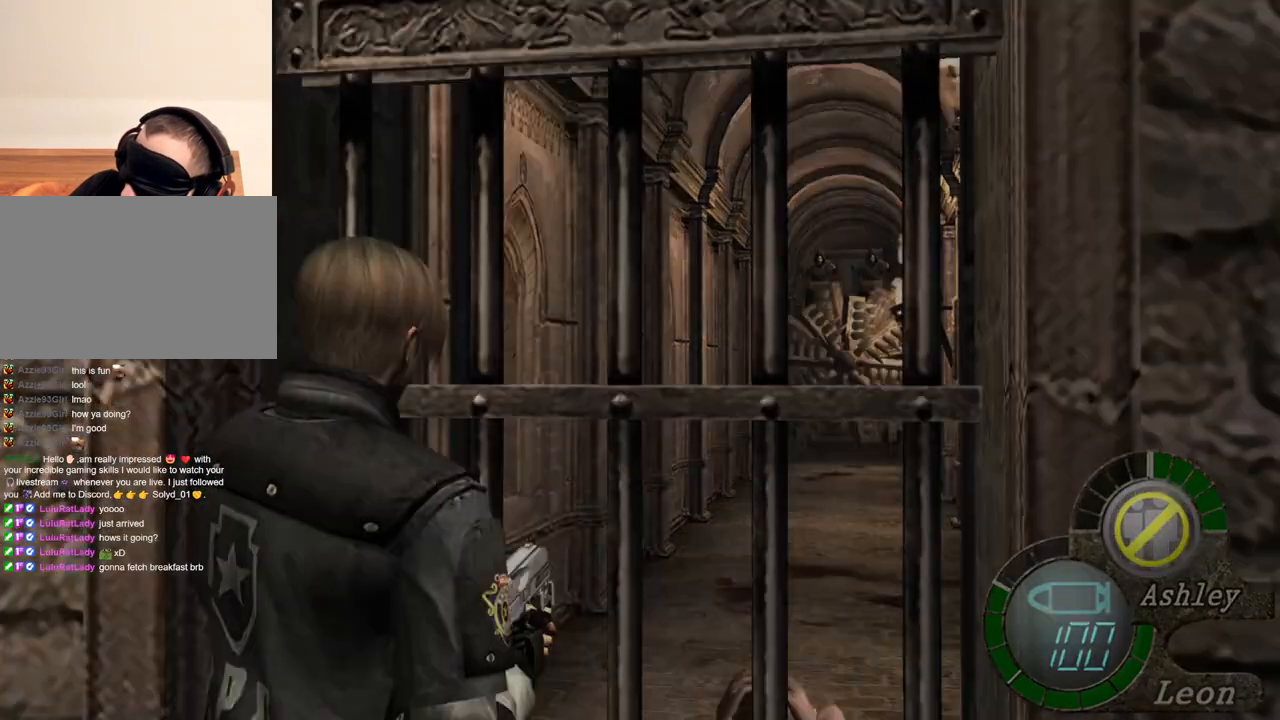
{"keys": [], "mouse": ["right"], "events": [[67, "tab", "down"], [200, "tab", "up"]]}
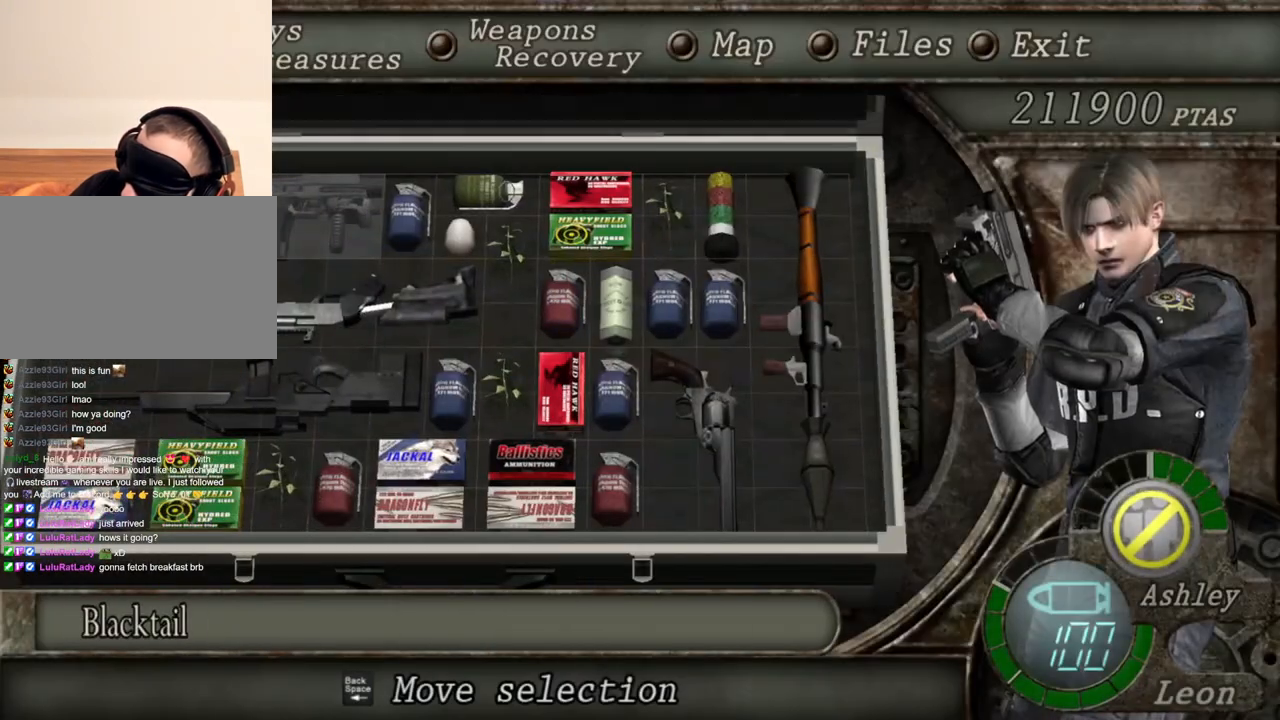
{"keys": [], "mouse": ["right"], "events": []}
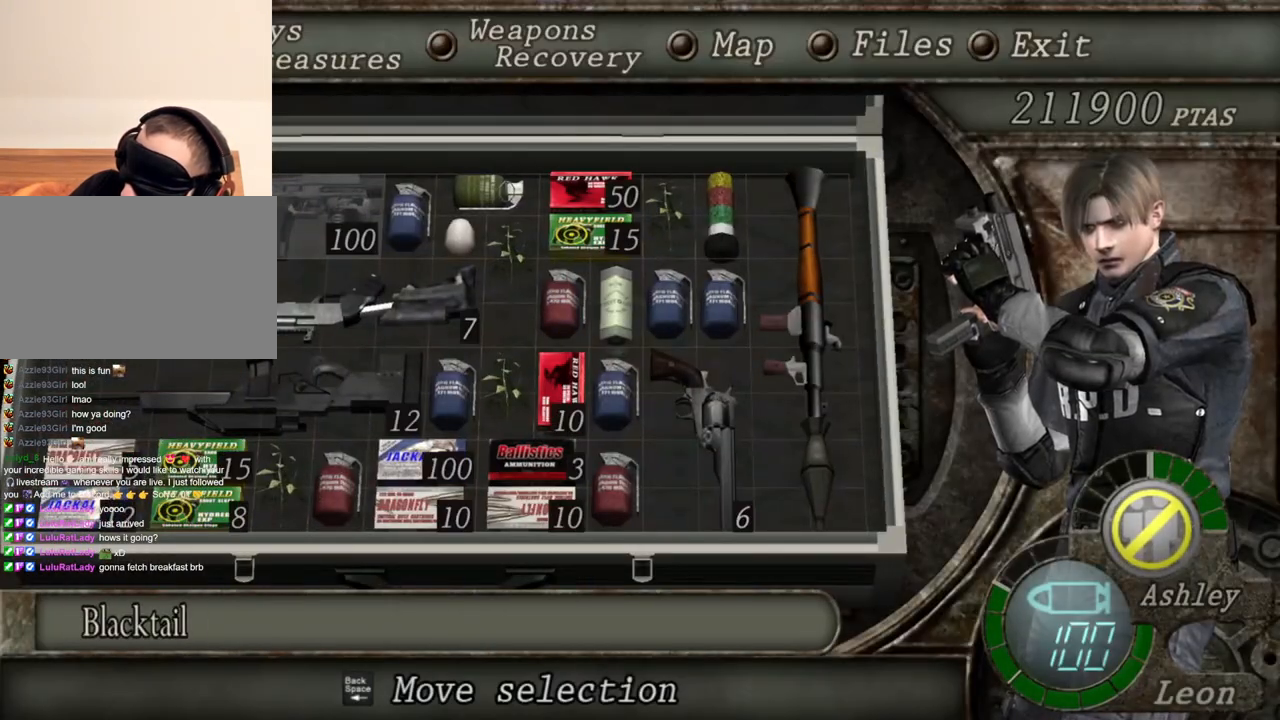
{"keys": [], "mouse": ["right"], "events": []}
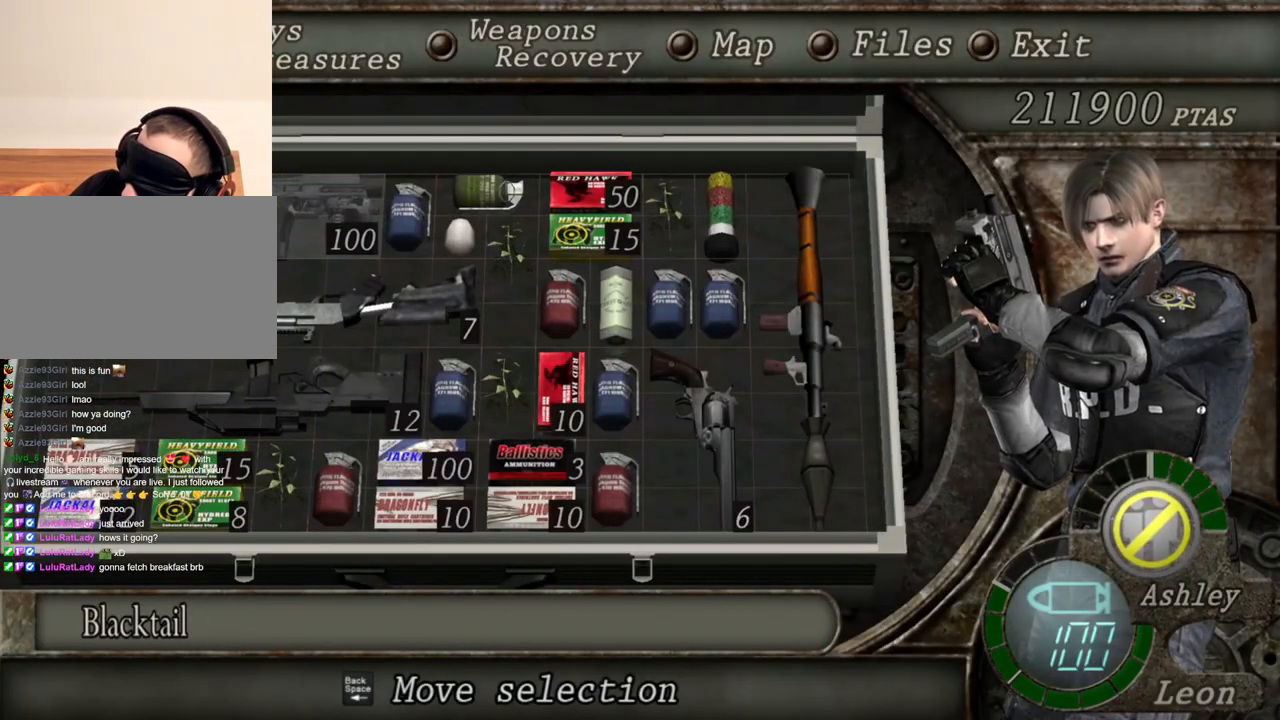
{"keys": [], "mouse": ["right"], "events": []}
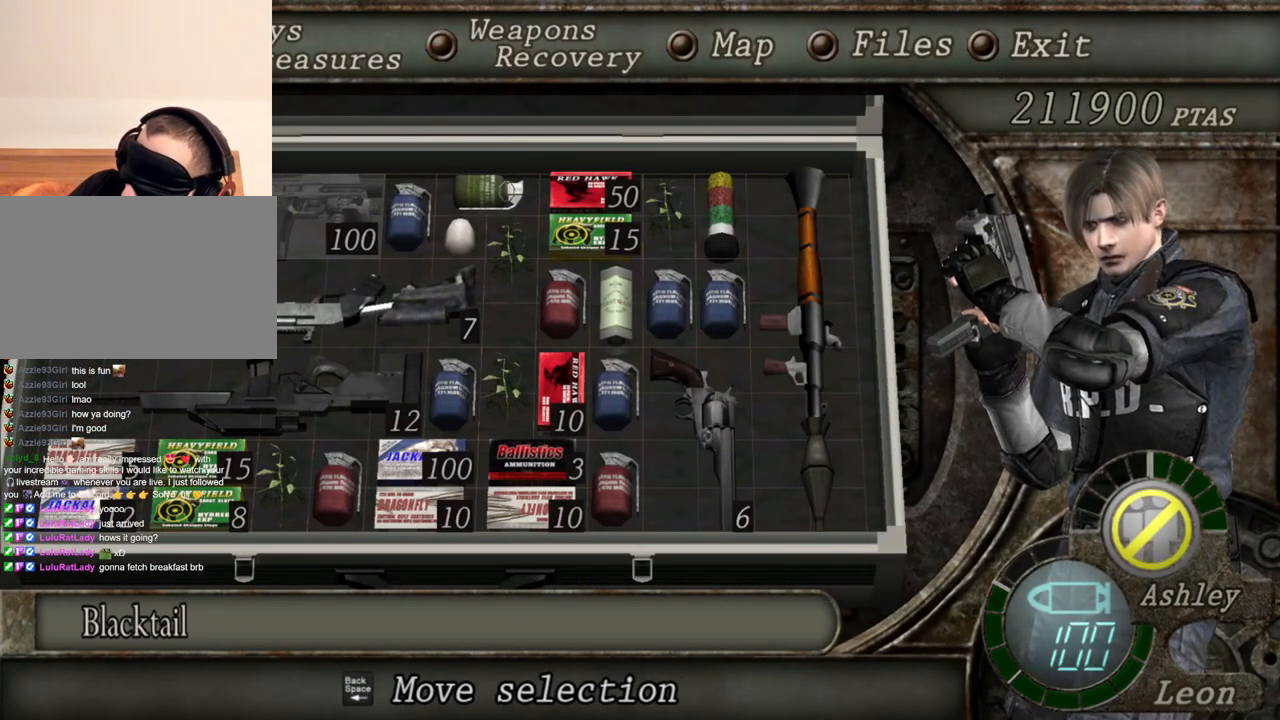
{"keys": [], "mouse": ["right"], "events": []}
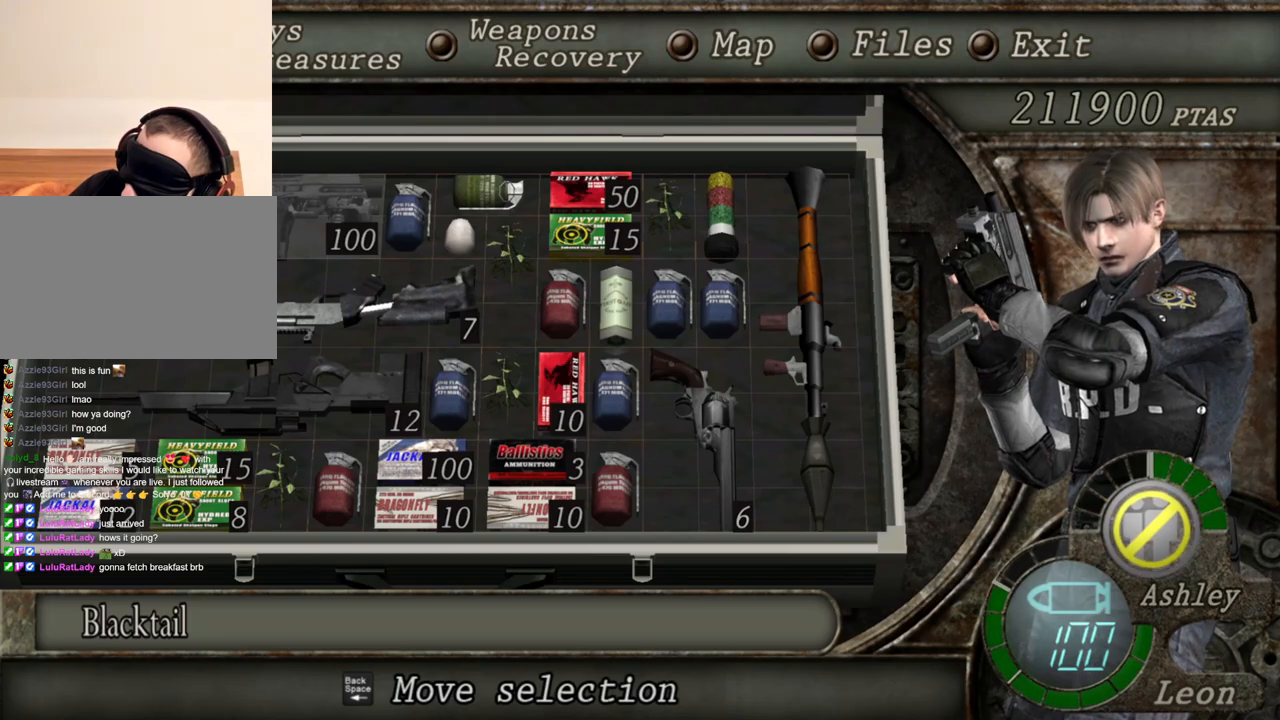
{"keys": [], "mouse": ["right"], "events": [[267, "tab", "down"], [367, "tab", "up"]]}
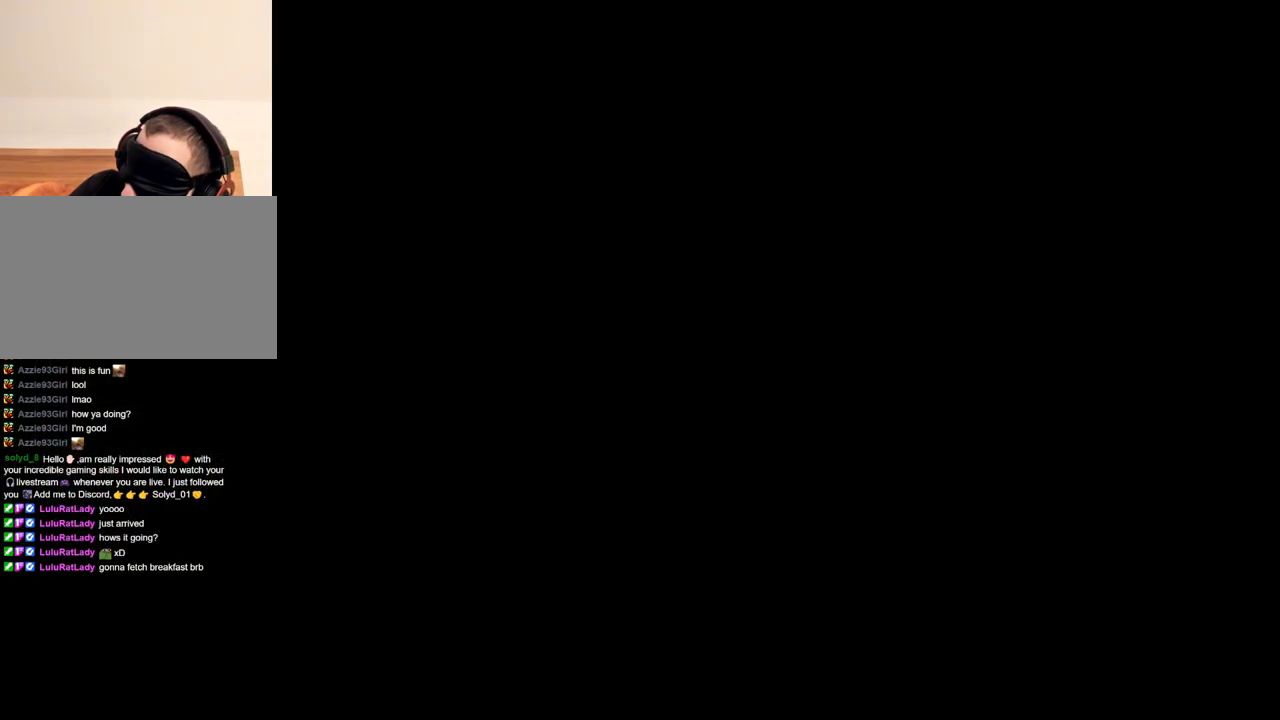
{"keys": ["tab"], "mouse": ["right"], "events": [[467, "tab", "down"]]}
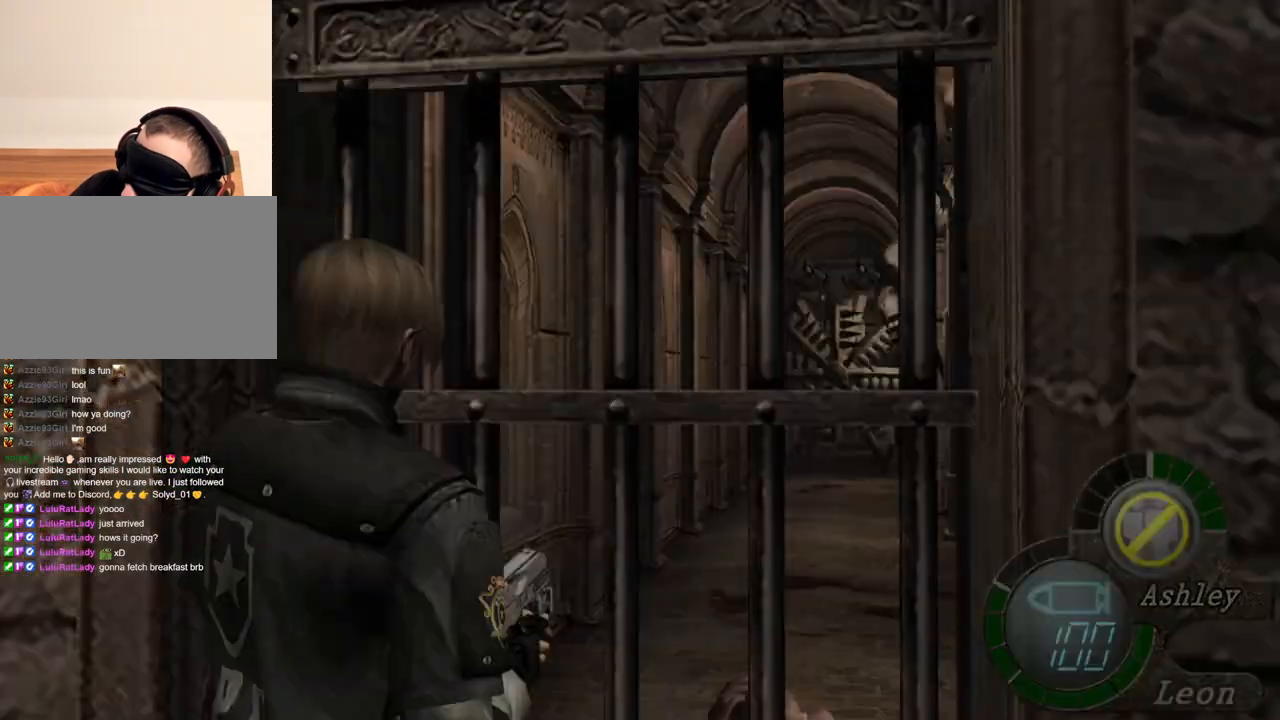
{"keys": [], "mouse": ["right"], "events": [[167, "tab", "up"]]}
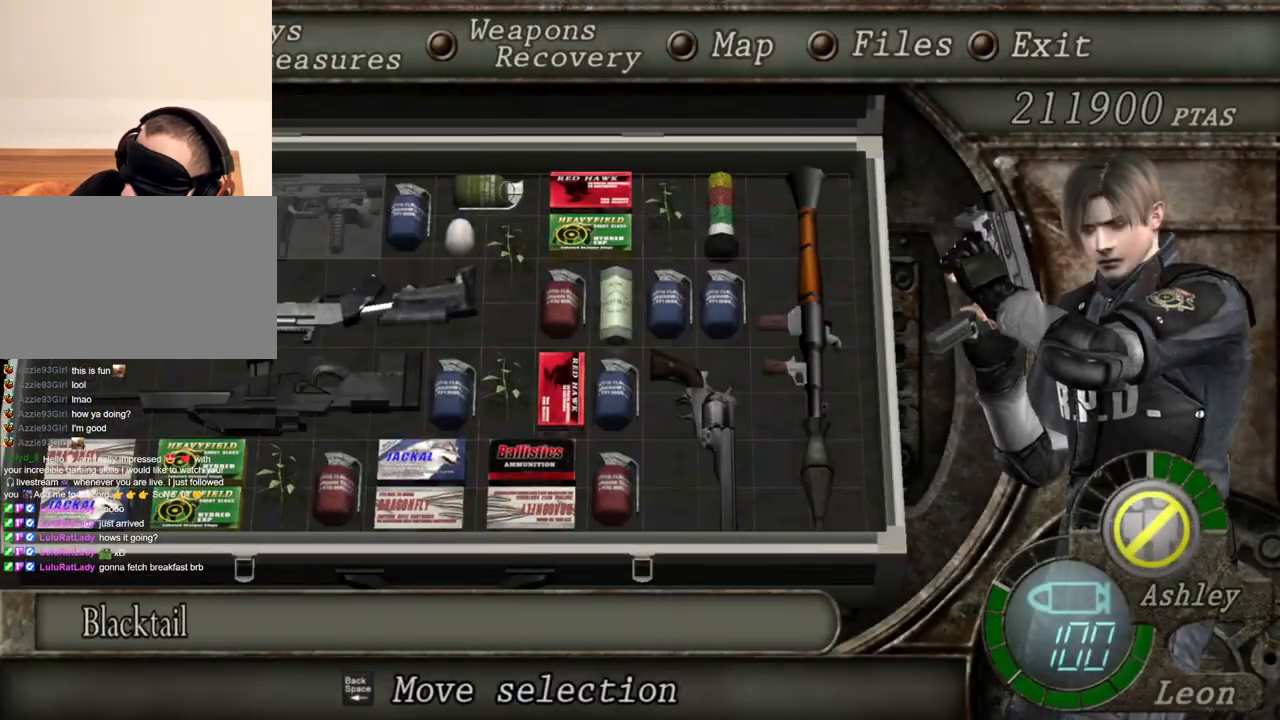
{"keys": [], "mouse": ["right"], "events": []}
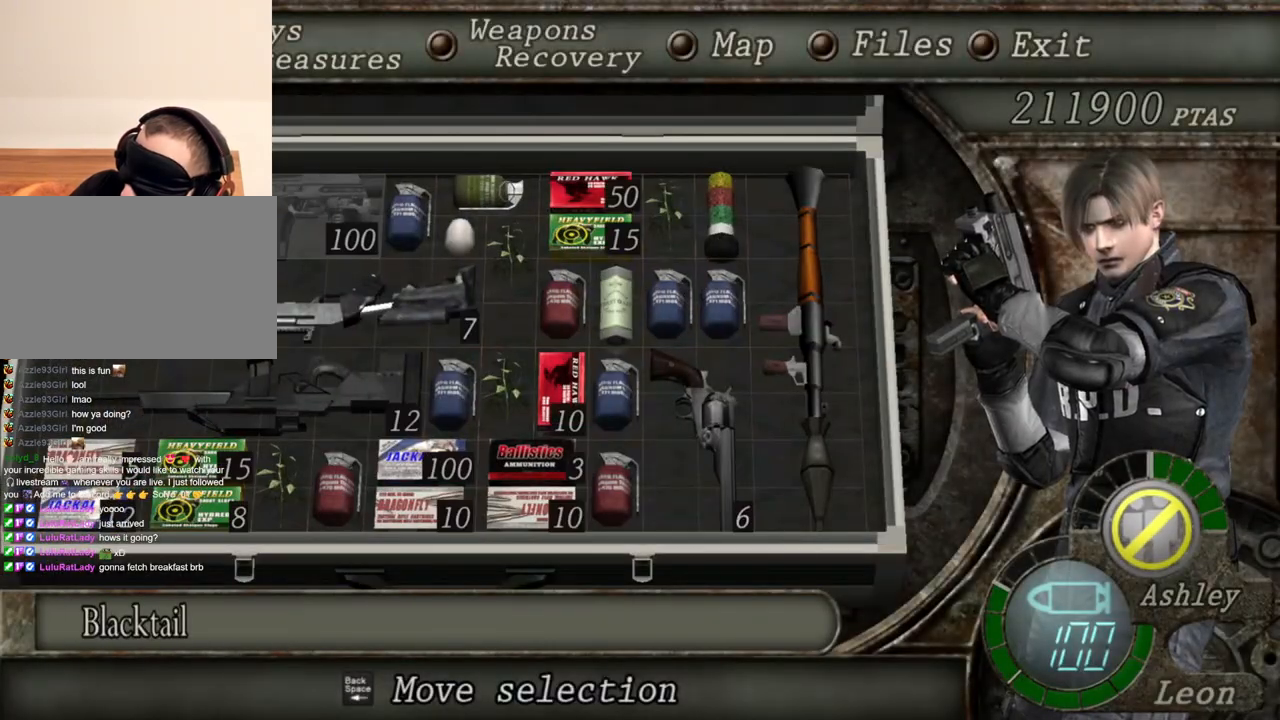
{"keys": [], "mouse": ["right"], "events": []}
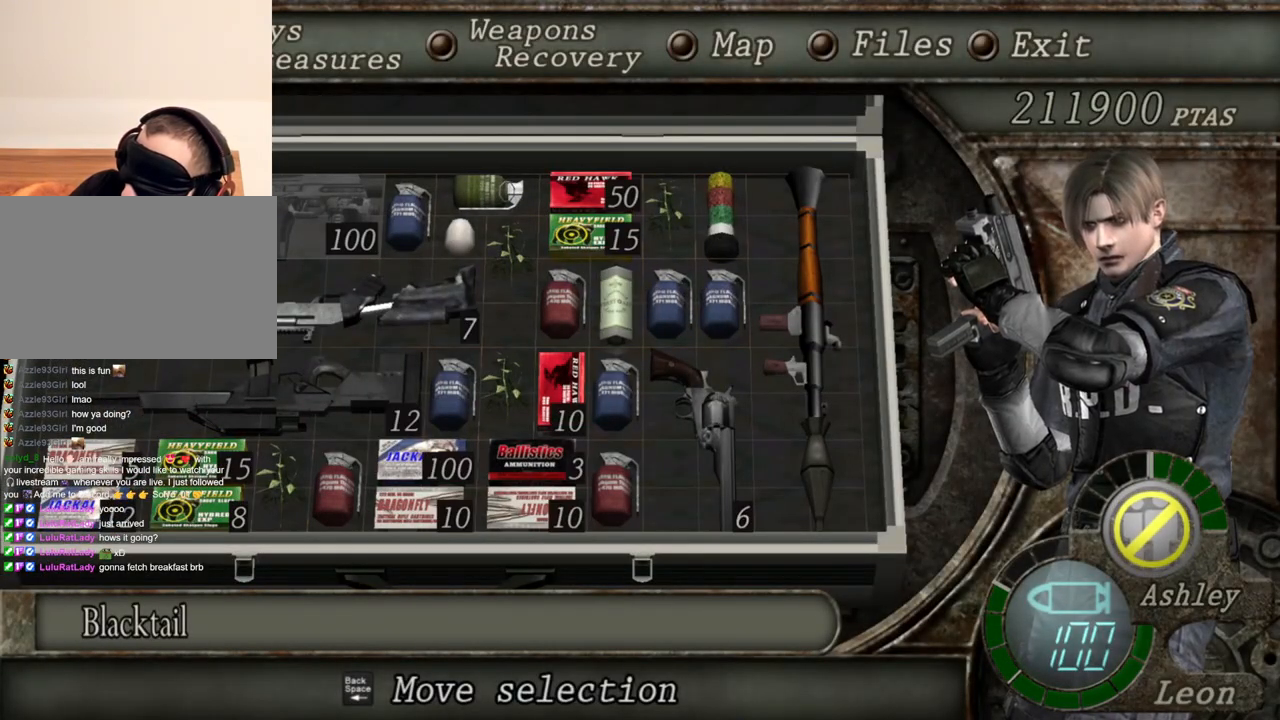
{"keys": [], "mouse": ["right"], "events": []}
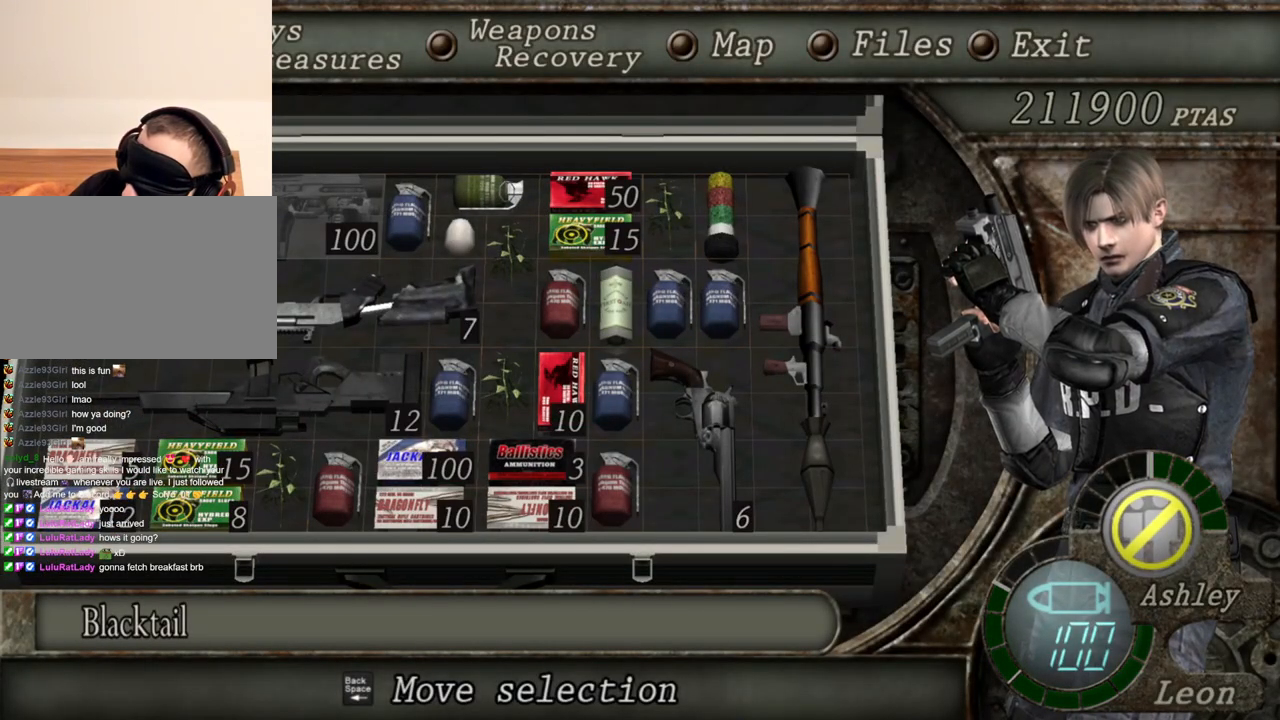
{"keys": ["tab"], "mouse": ["right"], "events": [[467, "tab", "down"]]}
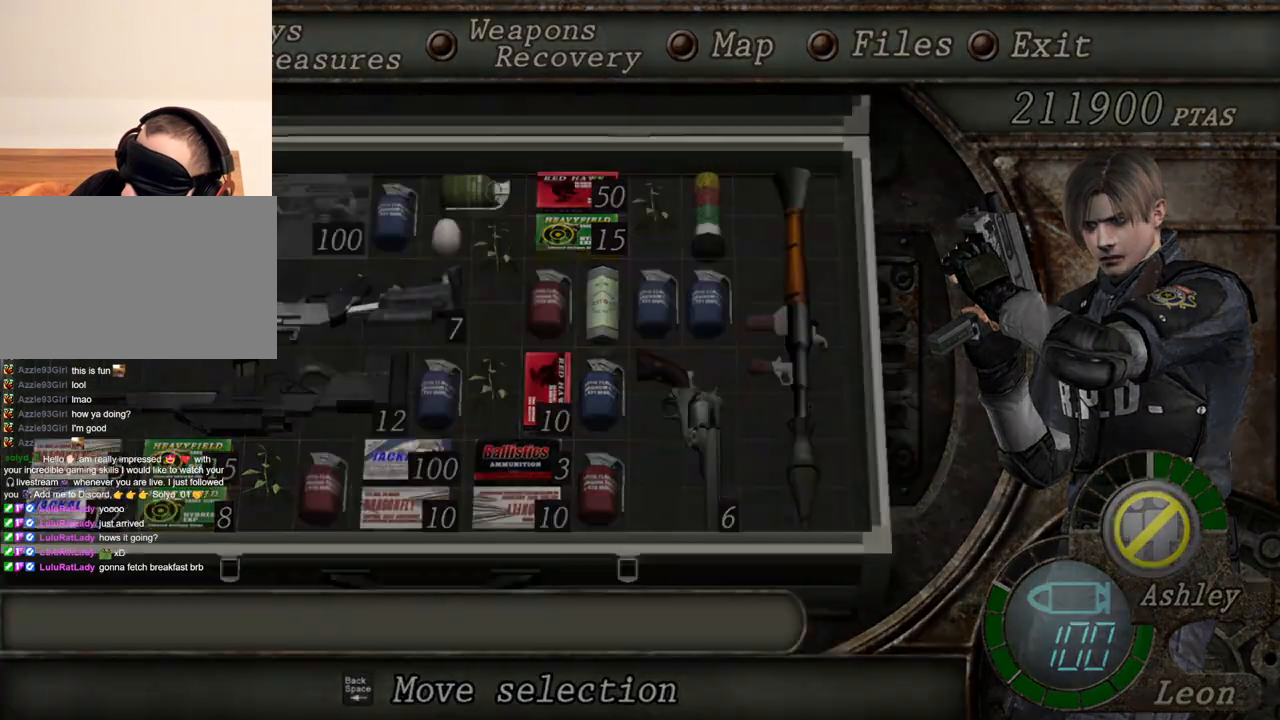
{"keys": [], "mouse": ["left", "right"], "events": [[100, "tab", "up"], [467, "mouse_left", "down"]]}
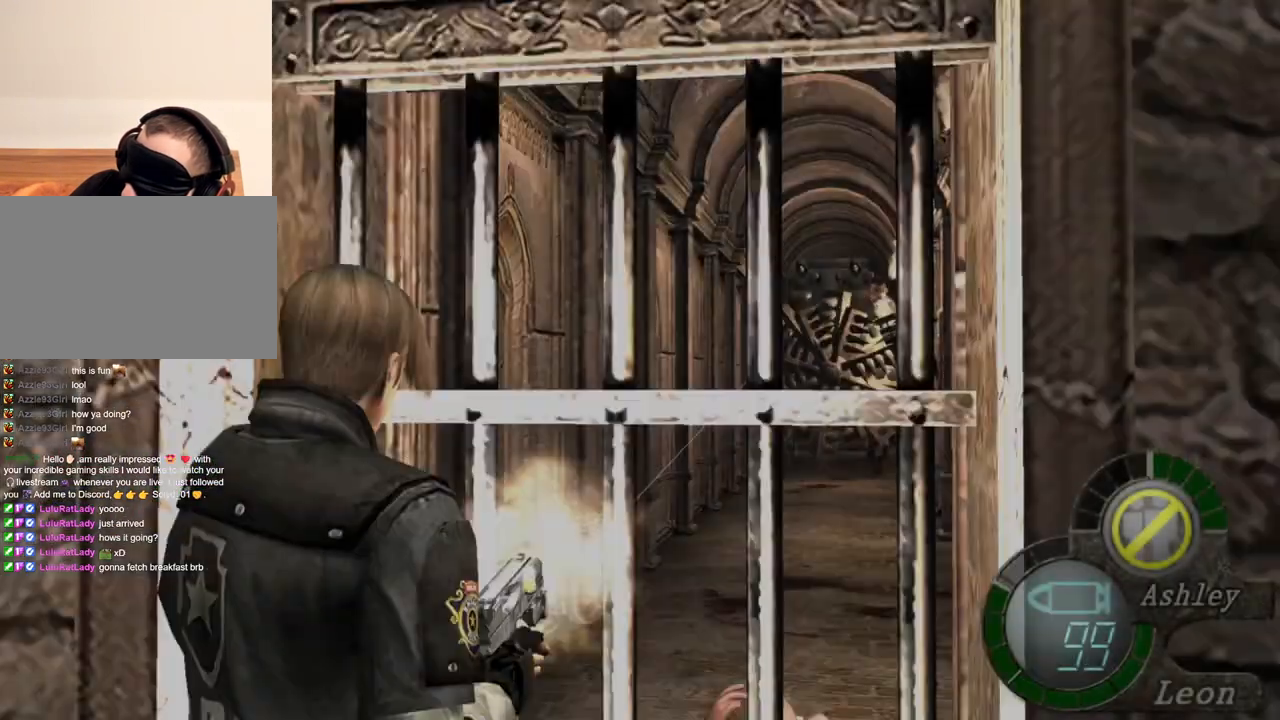
{"keys": [], "mouse": ["right"], "events": [[67, "mouse_left", "up"]]}
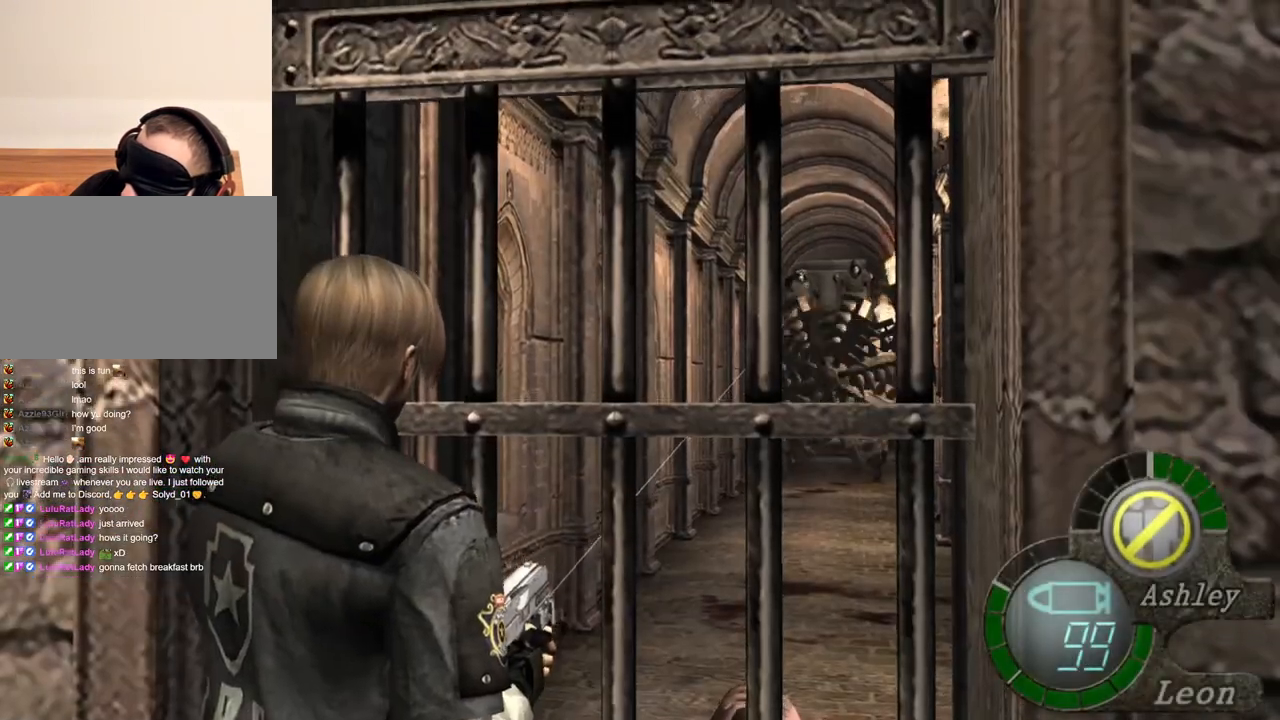
{"keys": [], "mouse": ["right"], "events": [[100, "tab", "down"], [234, "tab", "up"]]}
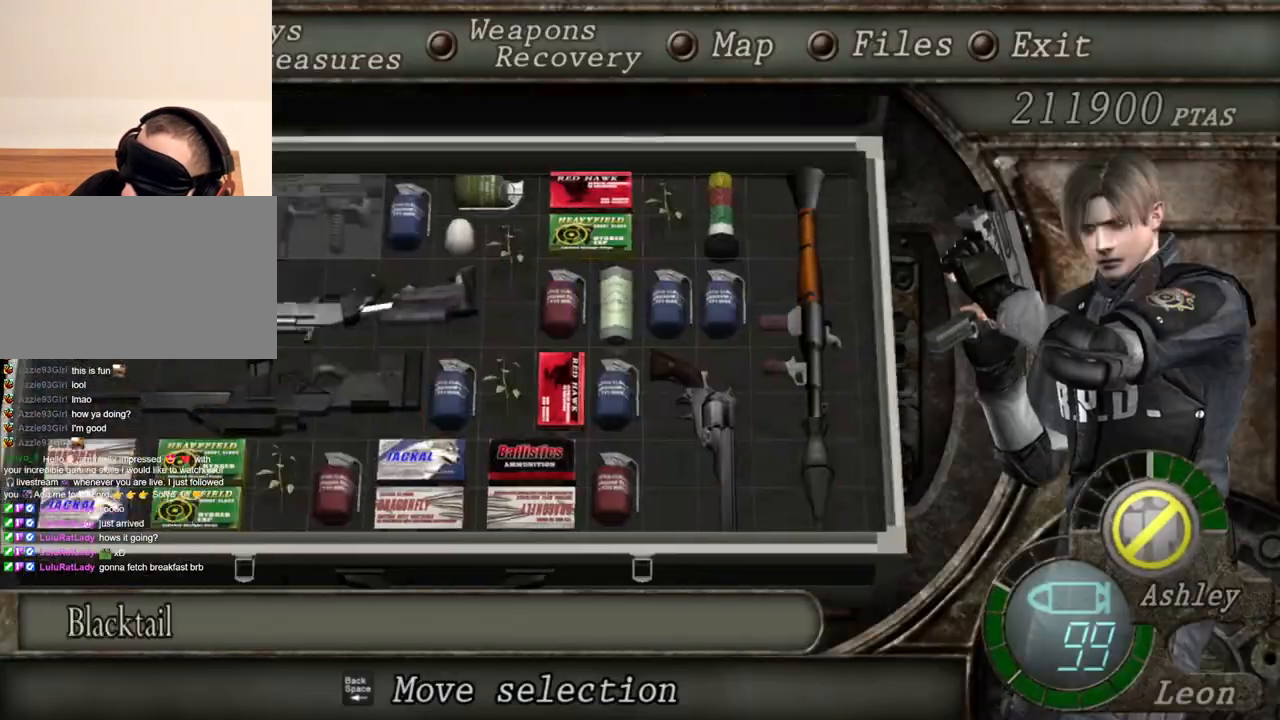
{"keys": [], "mouse": ["right"], "events": []}
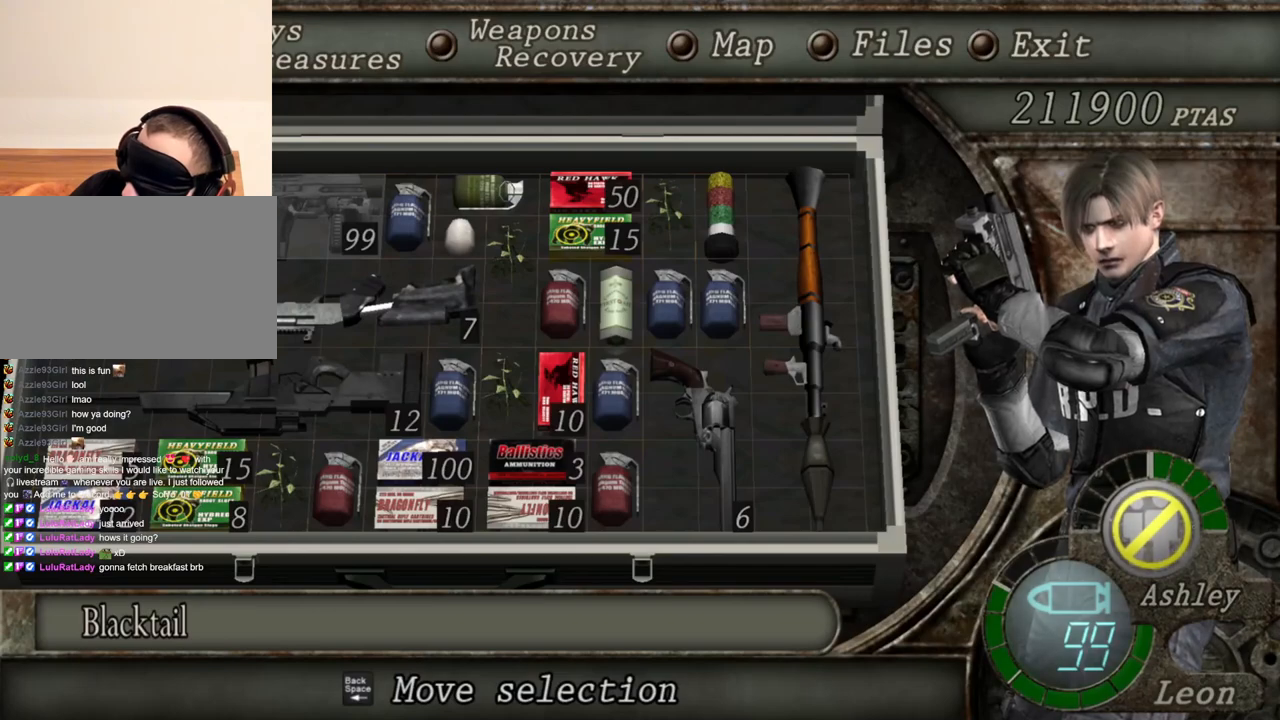
{"keys": [], "mouse": ["right"], "events": []}
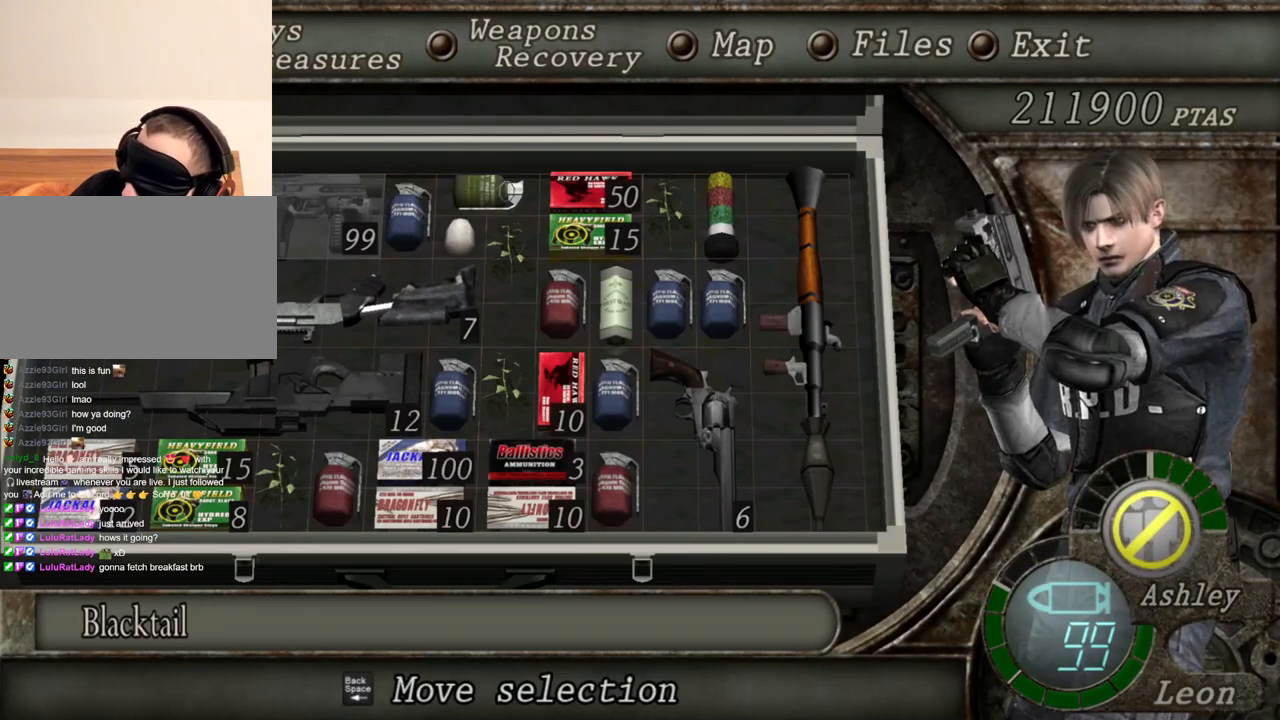
{"keys": [], "mouse": ["right"], "events": []}
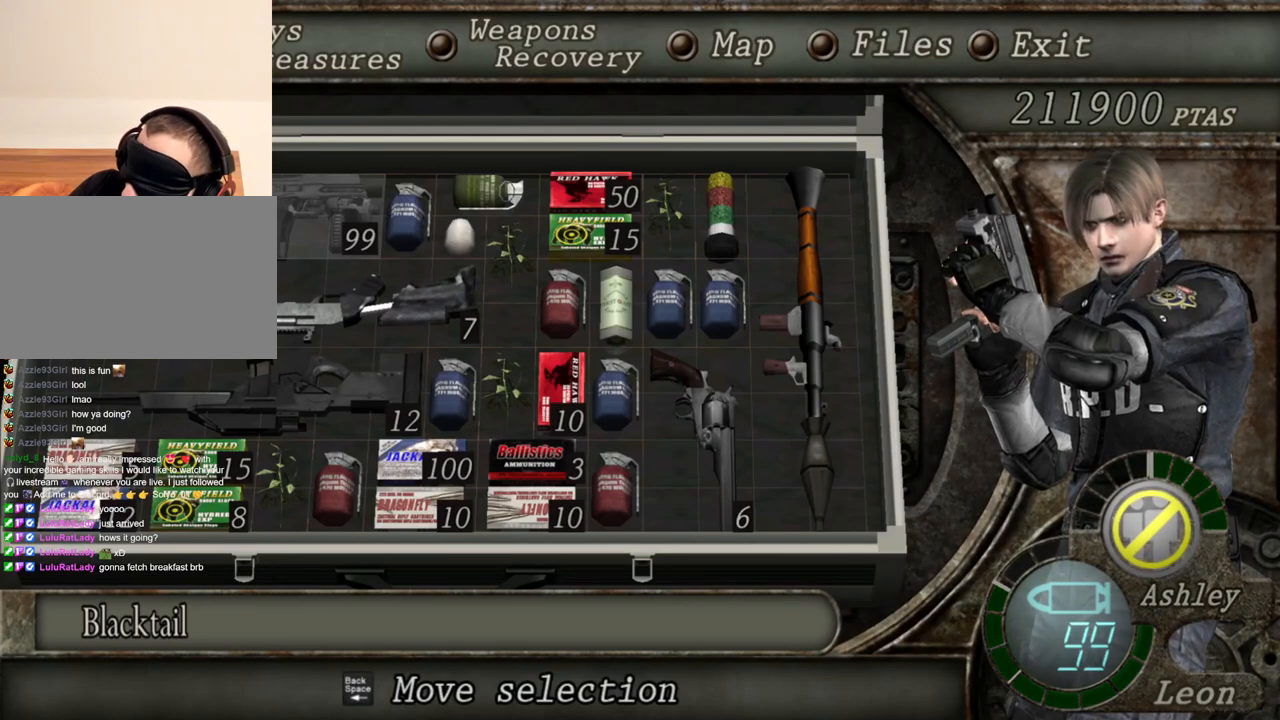
{"keys": [], "mouse": ["right"], "events": []}
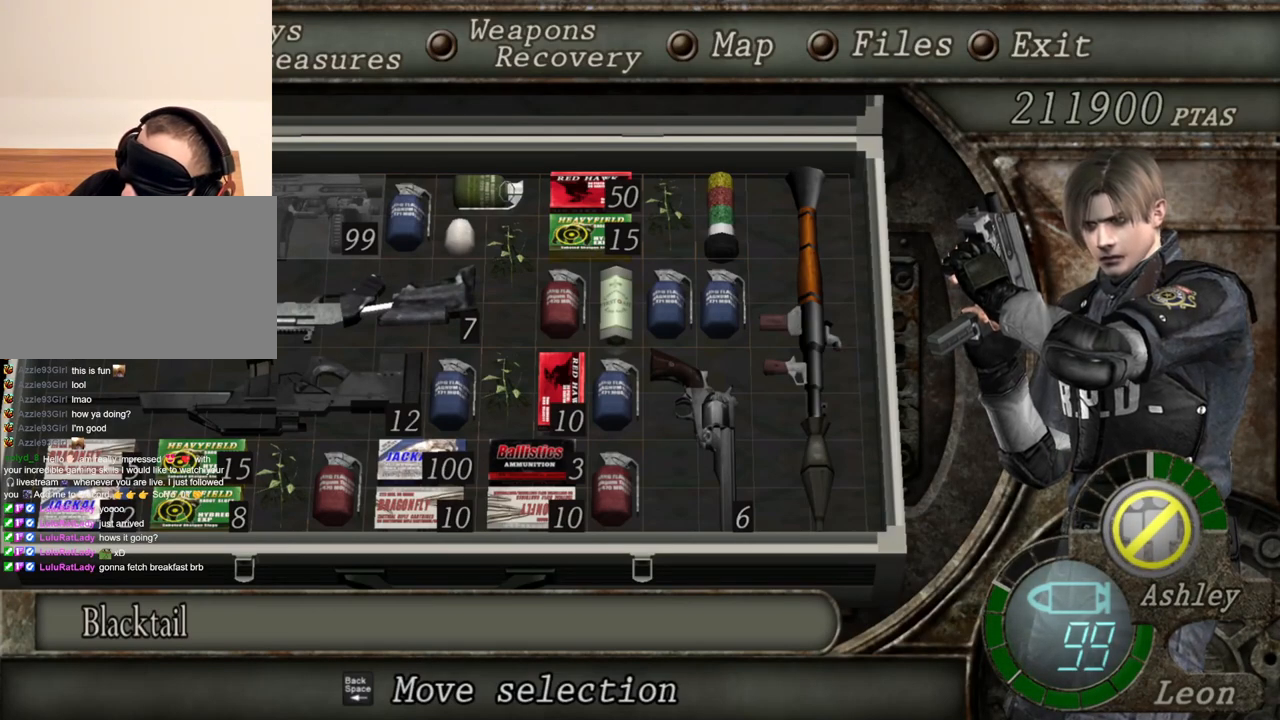
{"keys": [], "mouse": ["right"], "events": []}
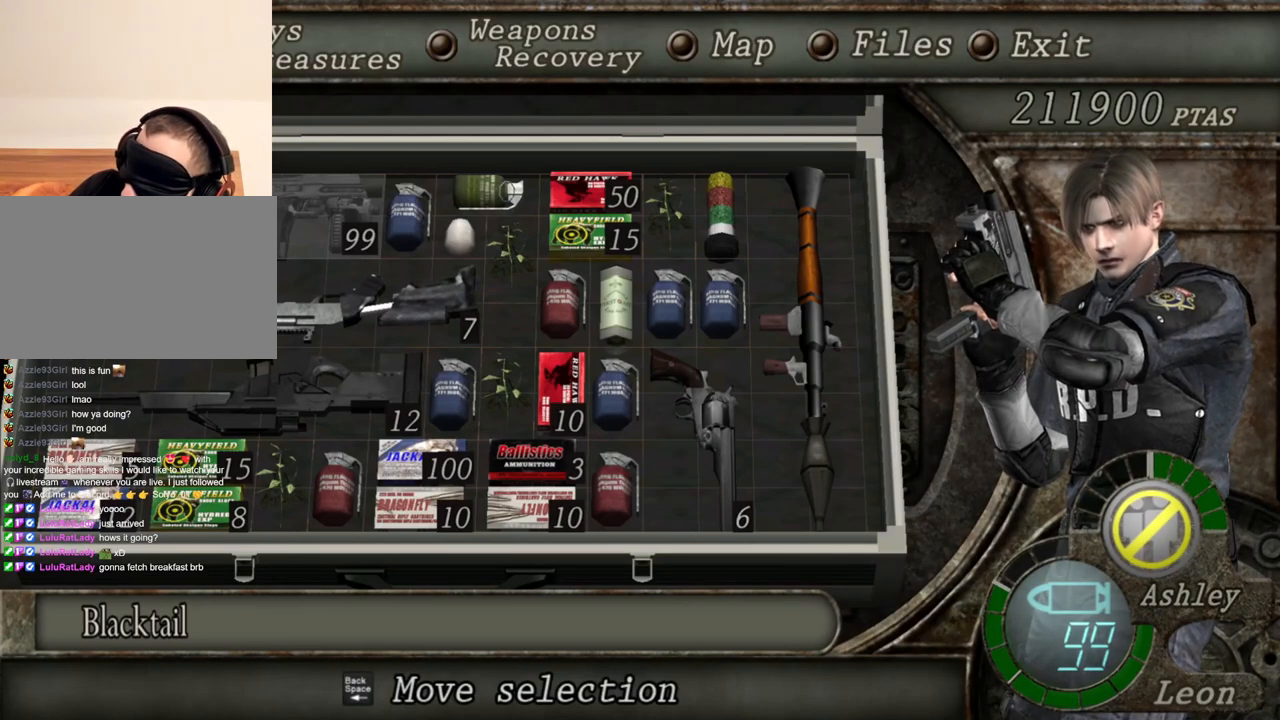
{"keys": [], "mouse": ["right"], "events": []}